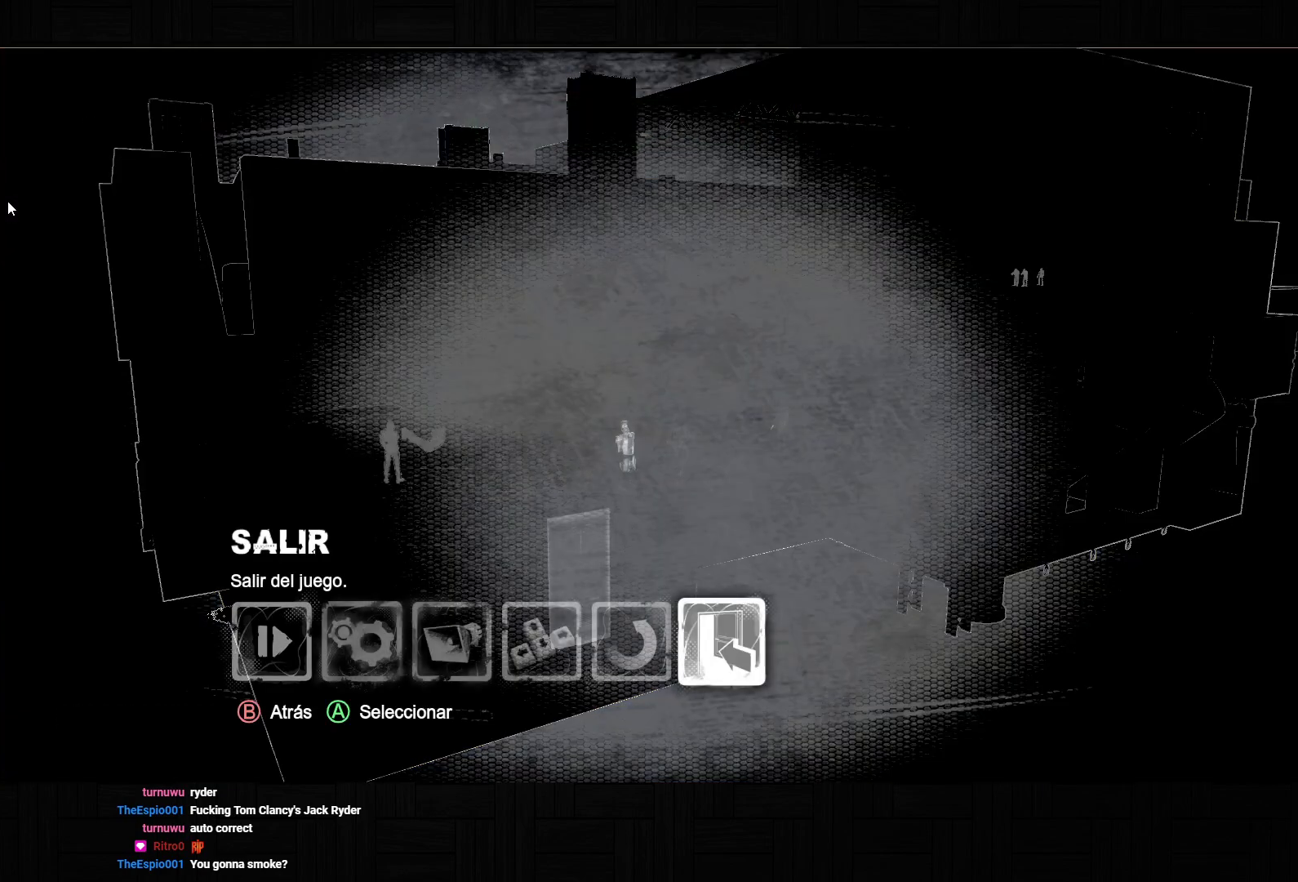
Gameplay with a controller (PlayStation layout); each line is a JSON object with the inputs held at the frame after it (dt_ms = milliseconds from this image to that frame). "events" lists button and stick changes between this image and that frame as [ms after this image, input, new state], when the widget could be followed in between. Not read: L3.
{"dt_ms": 500, "buttons": [], "left_stick": "center", "right_stick": "center", "events": [[33, "DPAD_LEFT", "down"], [67, "DPAD_LEFT", "up"], [83, "CROSS", "down"], [117, "DPAD_UP", "down"], [150, "CROSS", "up"], [183, "DPAD_UP", "up"], [233, "CROSS", "down"], [300, "CROSS", "up"]]}
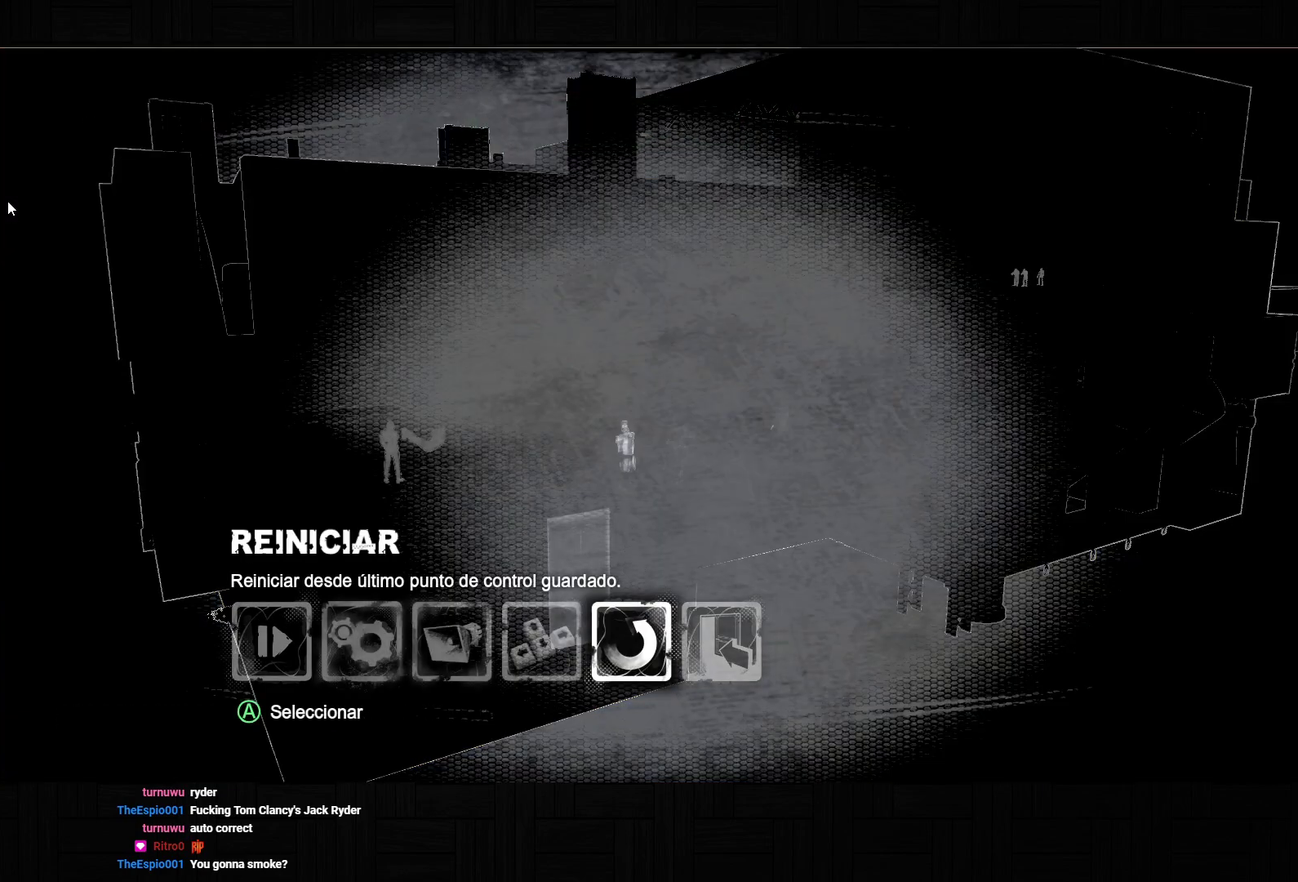
{"dt_ms": 500, "buttons": [], "left_stick": "center", "right_stick": "center", "events": []}
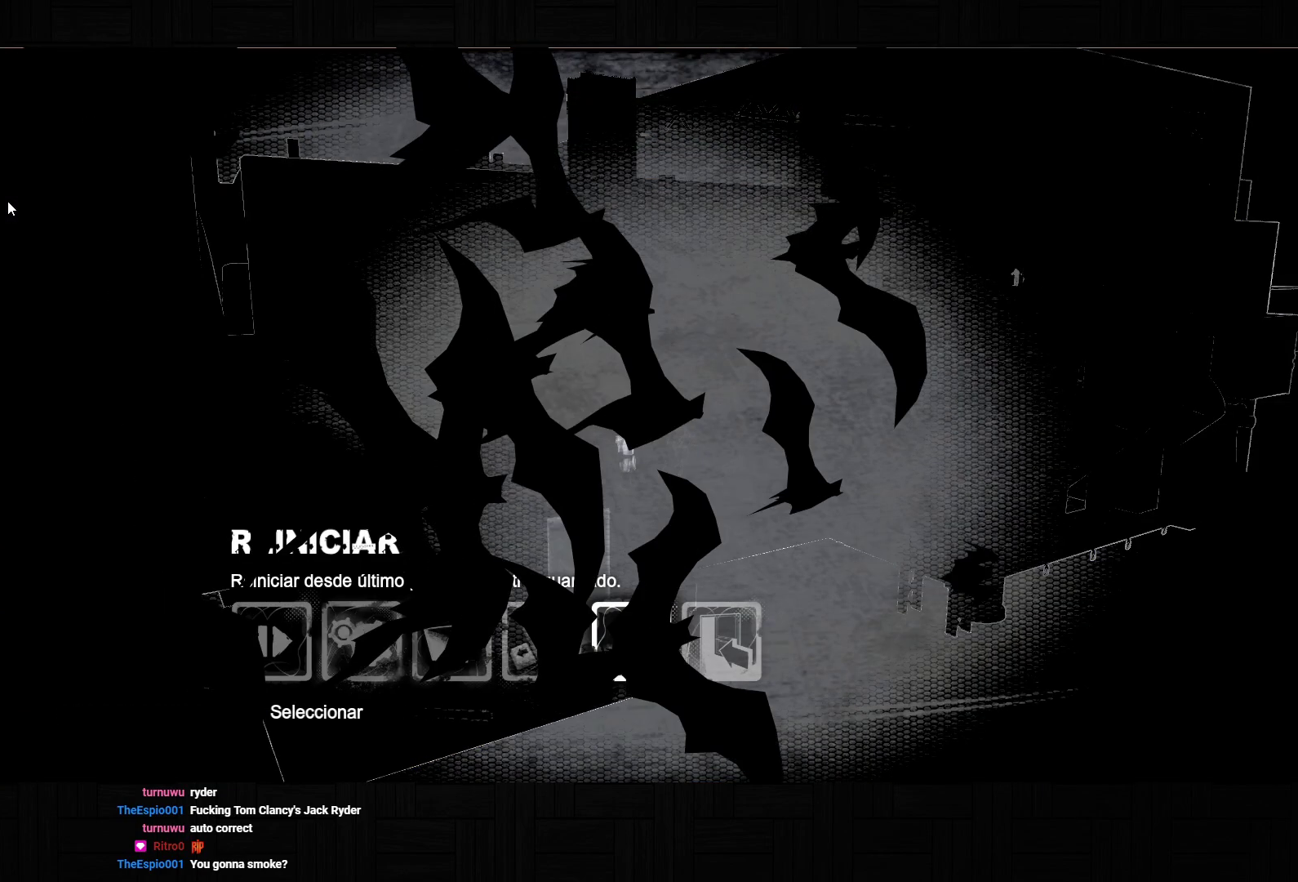
{"dt_ms": 500, "buttons": [], "left_stick": "center", "right_stick": "center", "events": []}
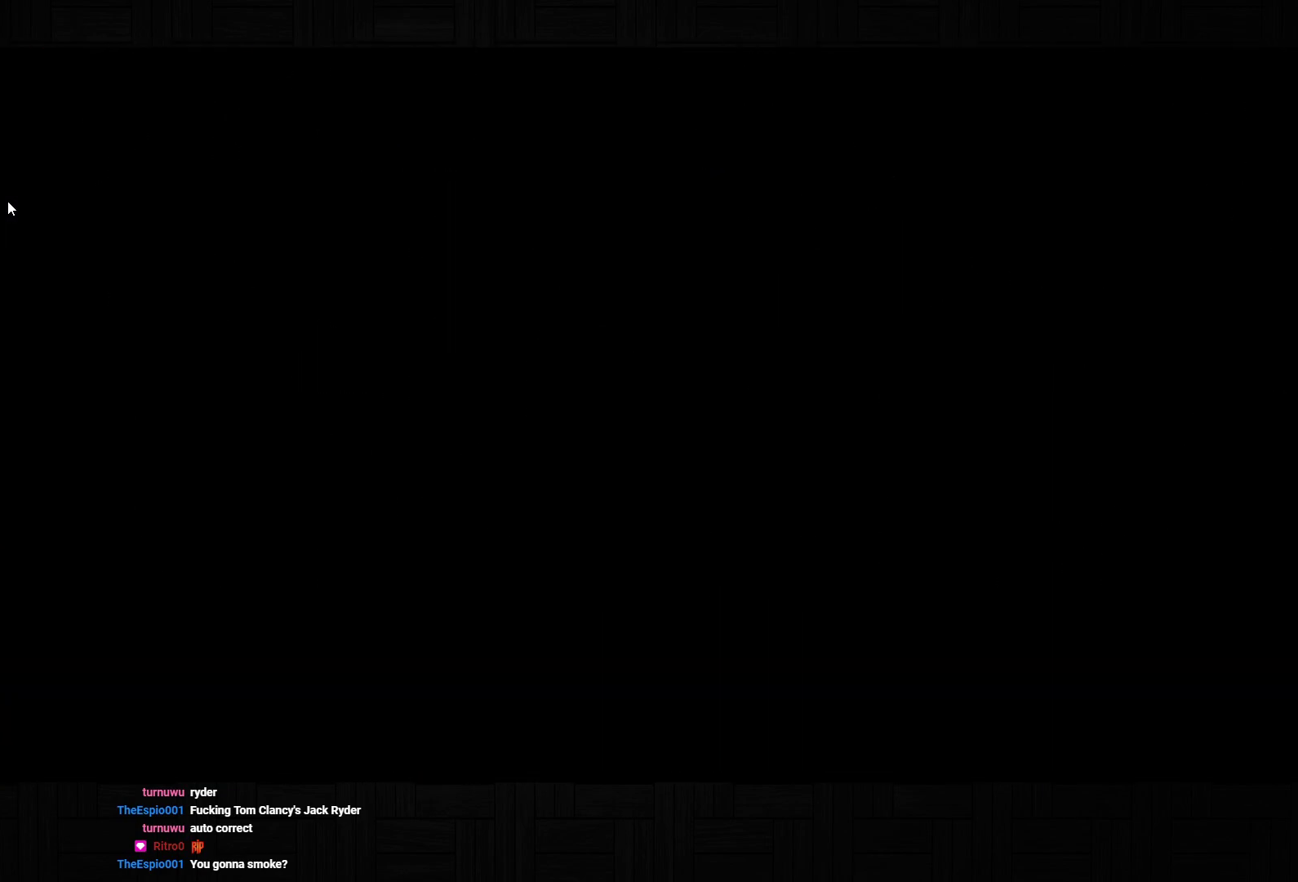
{"dt_ms": 500, "buttons": [], "left_stick": "center", "right_stick": "center", "events": []}
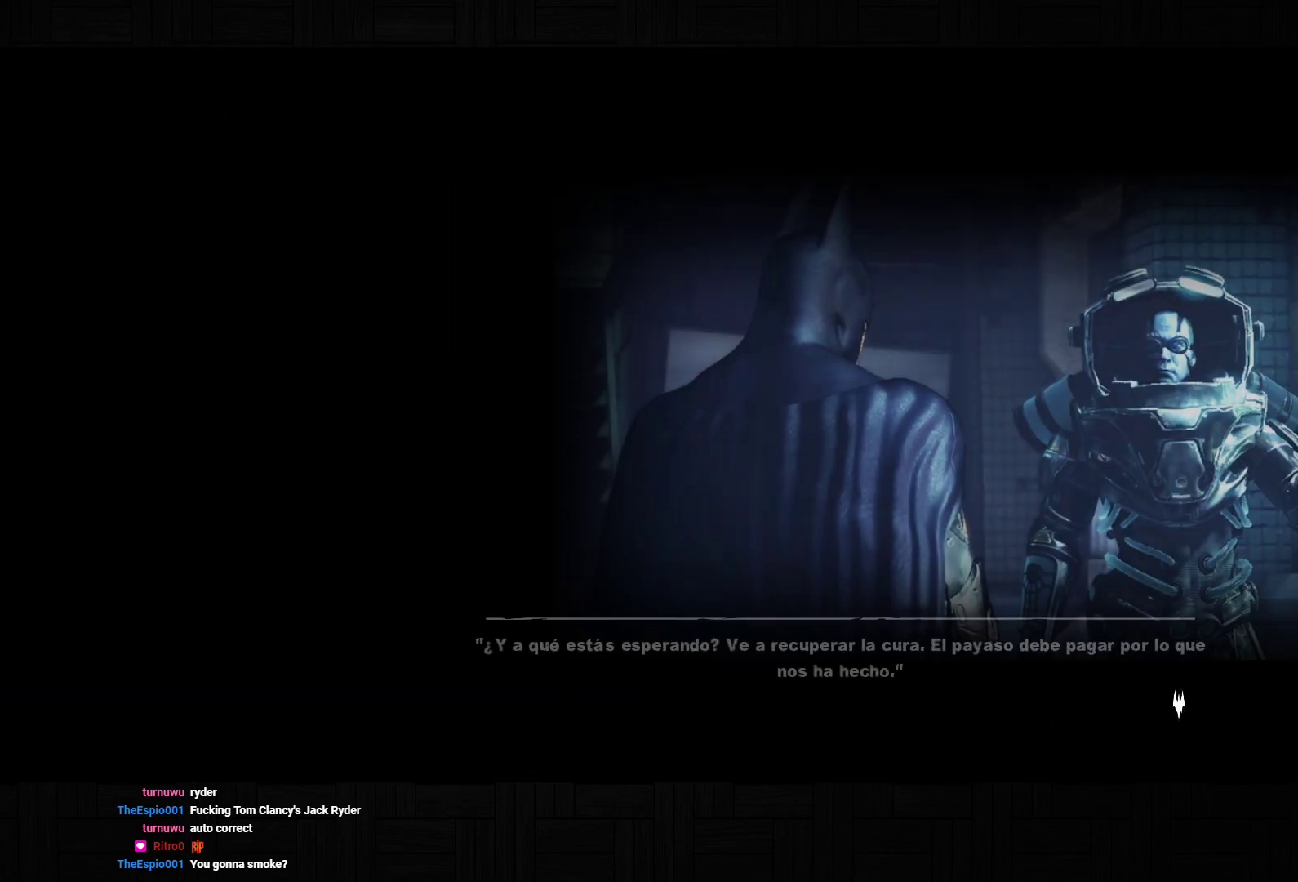
{"dt_ms": 500, "buttons": [], "left_stick": "center", "right_stick": "center", "events": []}
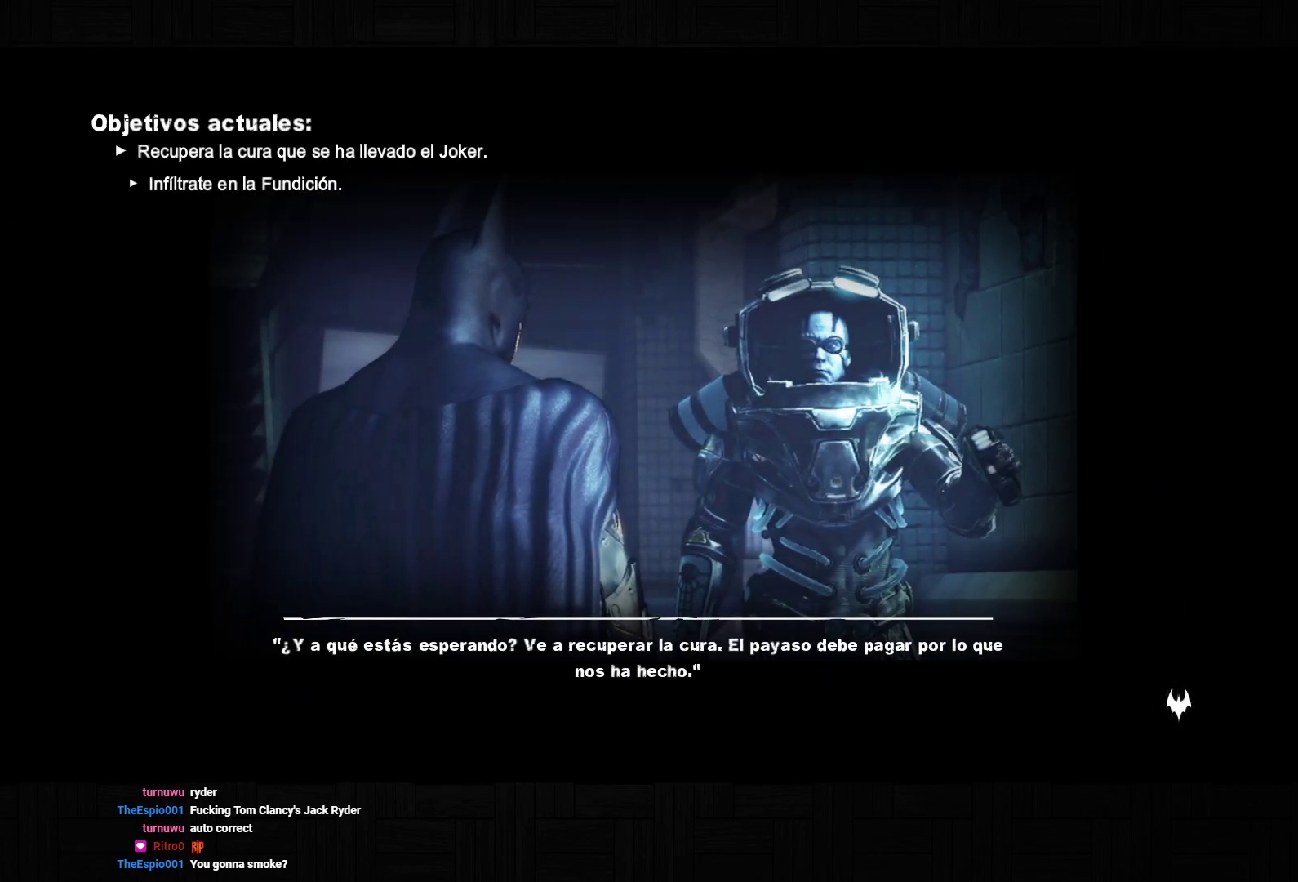
{"dt_ms": 500, "buttons": [], "left_stick": "center", "right_stick": "center", "events": []}
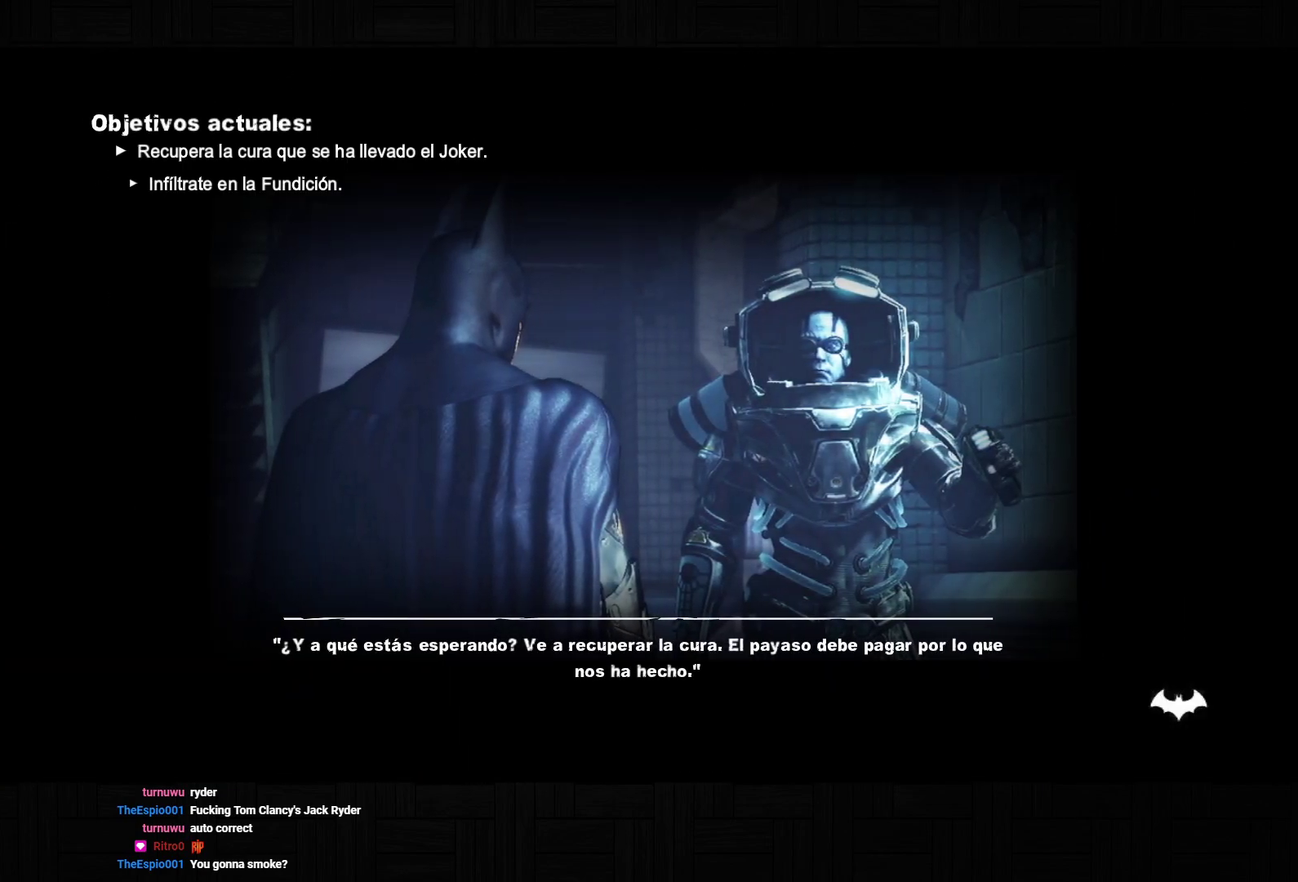
{"dt_ms": 500, "buttons": [], "left_stick": "center", "right_stick": "center", "events": []}
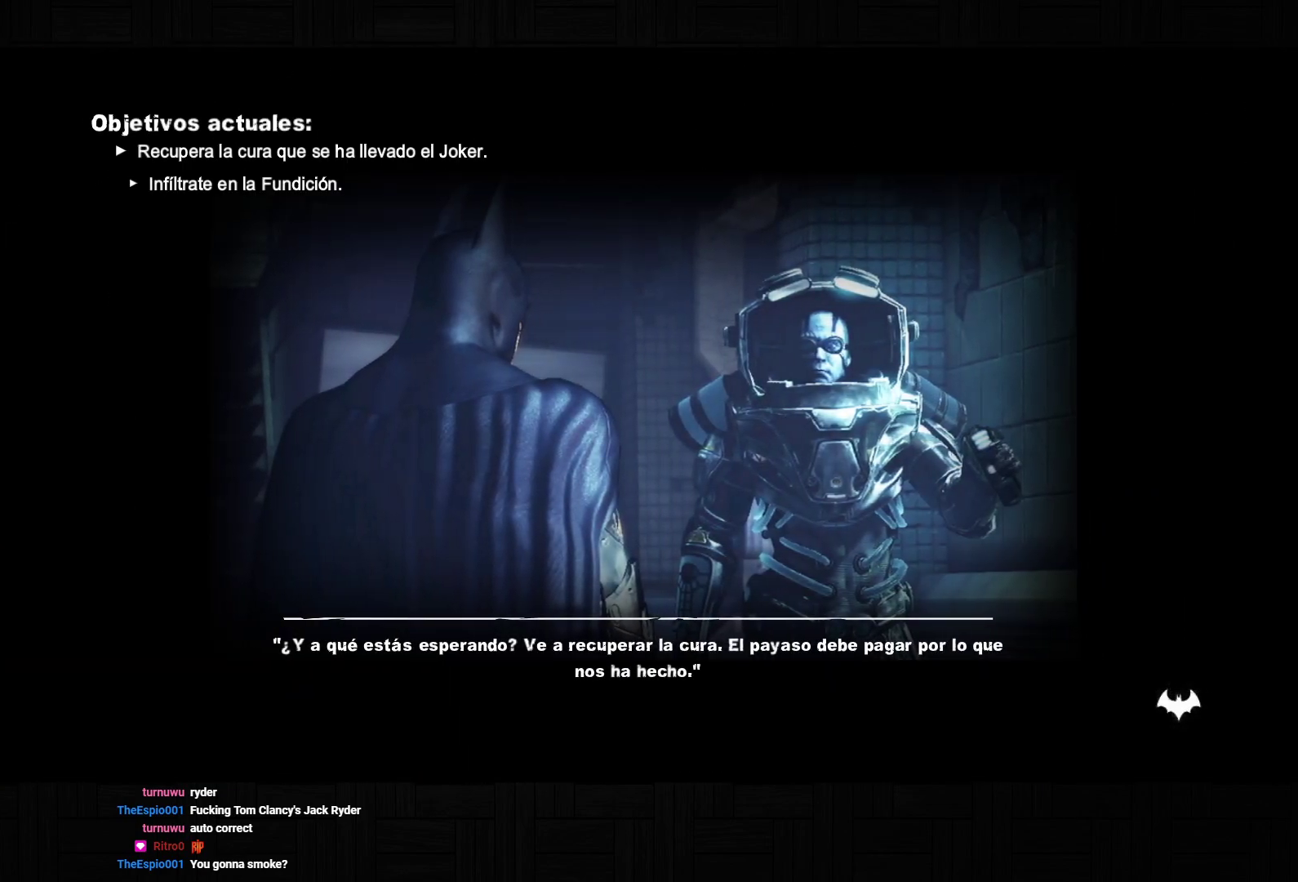
{"dt_ms": 500, "buttons": [], "left_stick": "center", "right_stick": "center", "events": []}
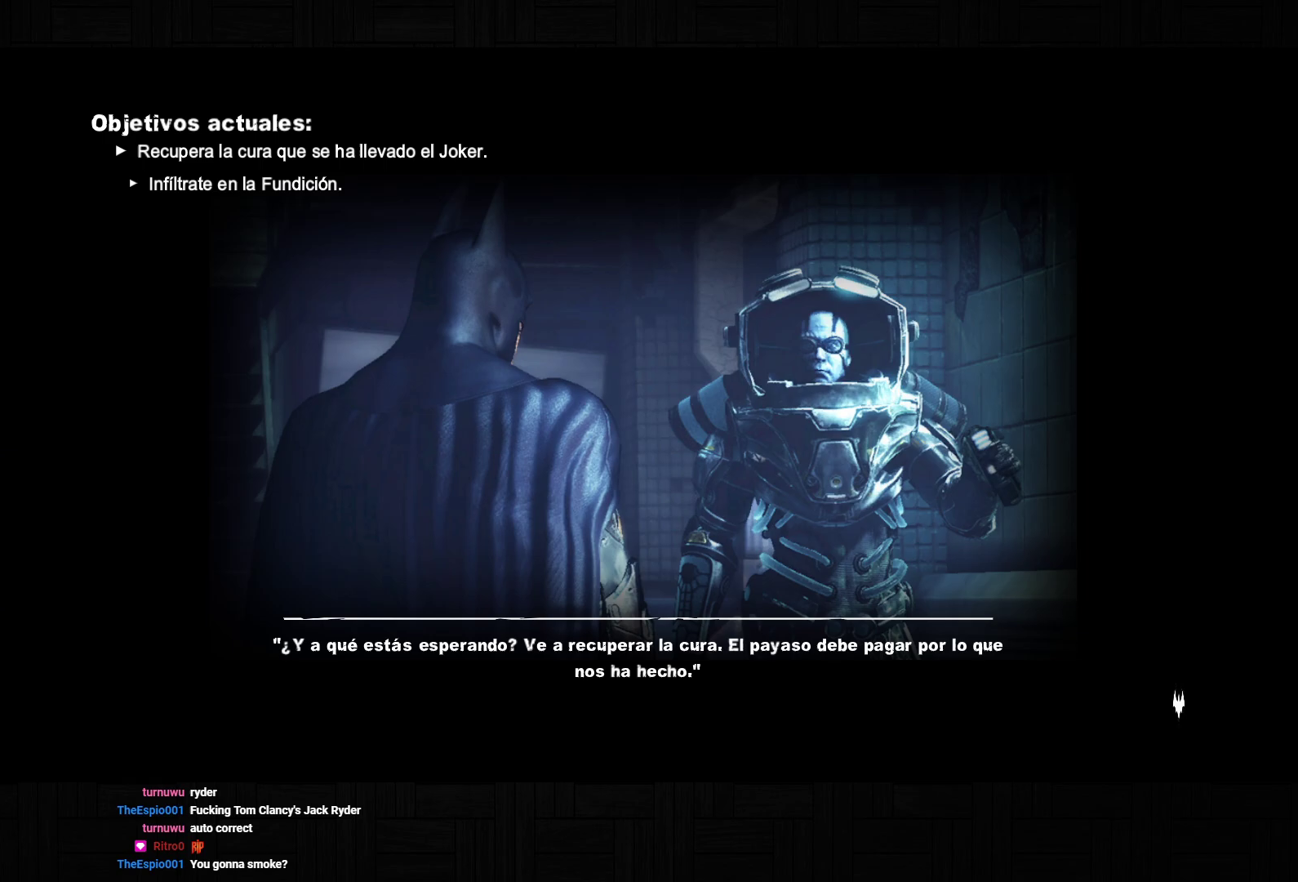
{"dt_ms": 500, "buttons": [], "left_stick": "center", "right_stick": "center", "events": []}
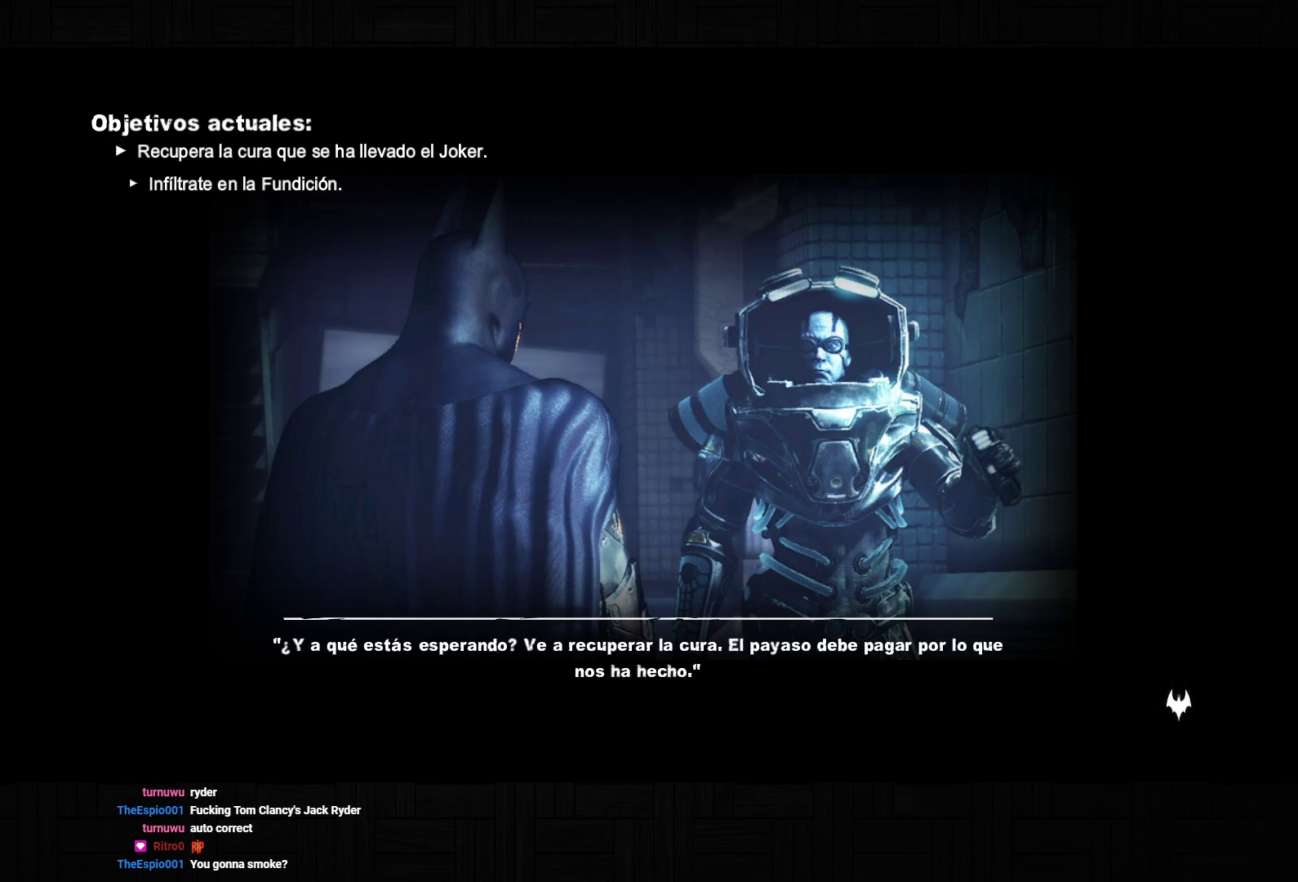
{"dt_ms": 500, "buttons": ["CROSS"], "left_stick": "up-left", "right_stick": "center", "events": [[283, "left_stick", "up-left"], [317, "CROSS", "down"], [350, "L1", "down"], [417, "L1", "up"]]}
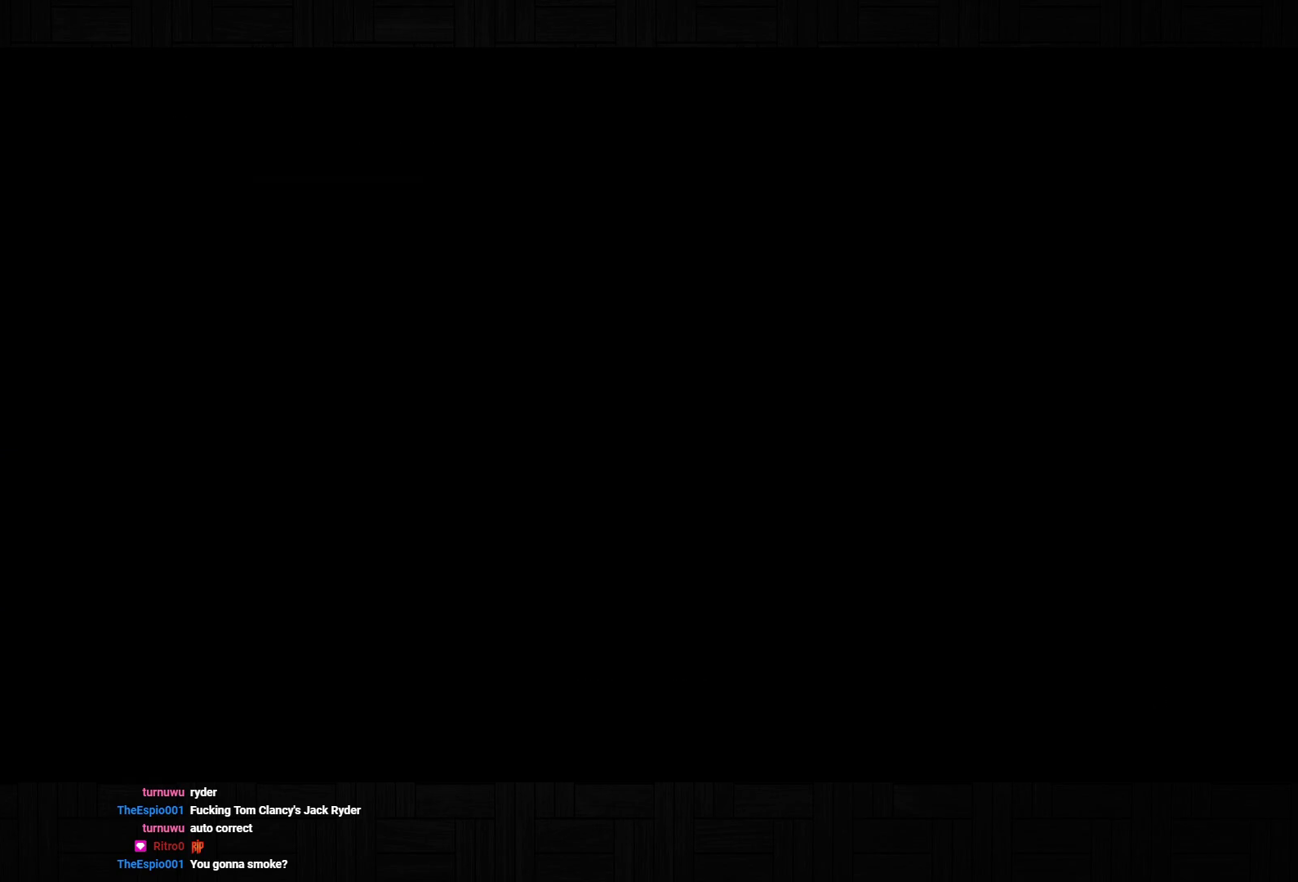
{"dt_ms": 500, "buttons": ["CROSS"], "left_stick": "up-left", "right_stick": "left", "events": [[367, "right_stick", "left"]]}
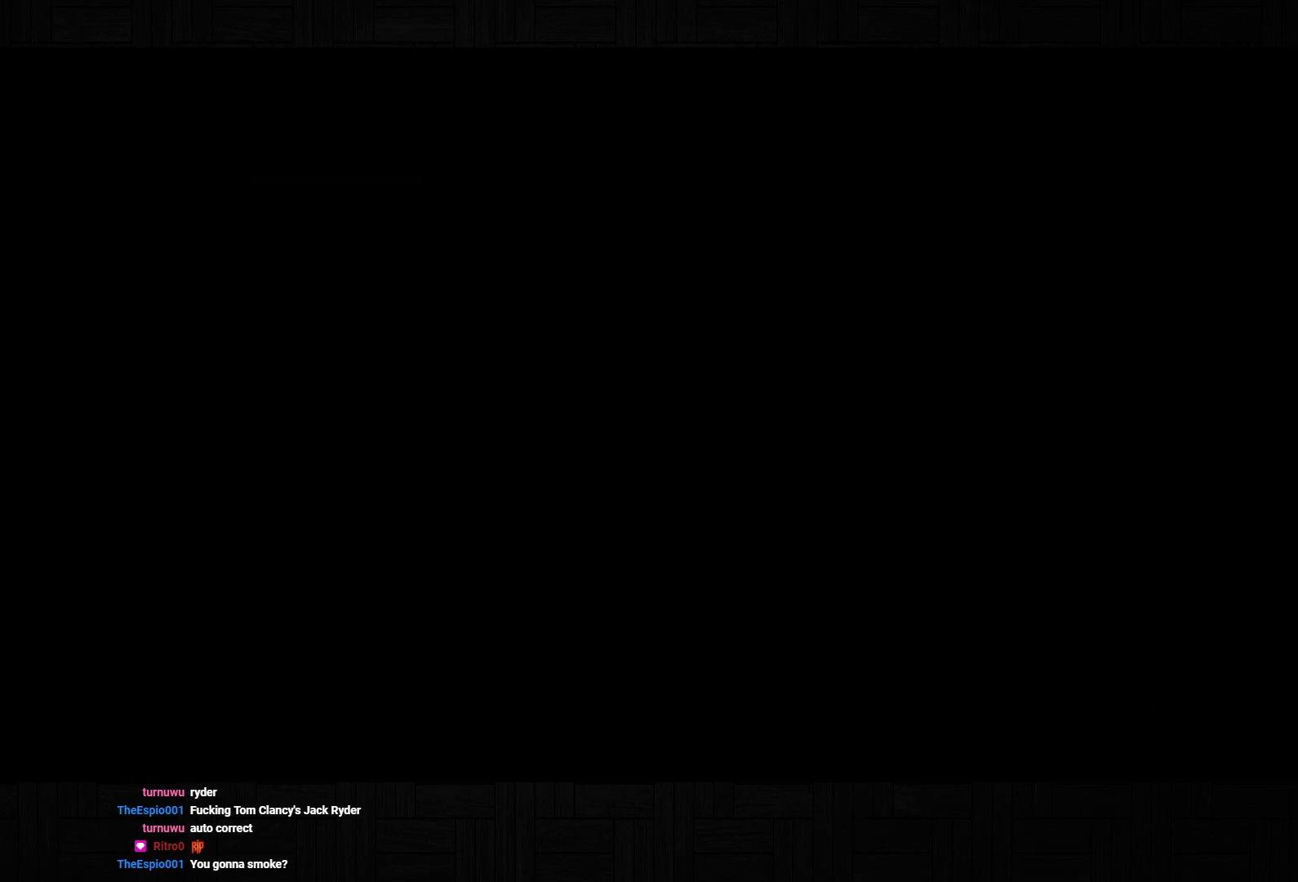
{"dt_ms": 500, "buttons": ["CROSS"], "left_stick": "up-left", "right_stick": "left", "events": [[33, "DPAD_RIGHT", "down"], [217, "DPAD_RIGHT", "up"]]}
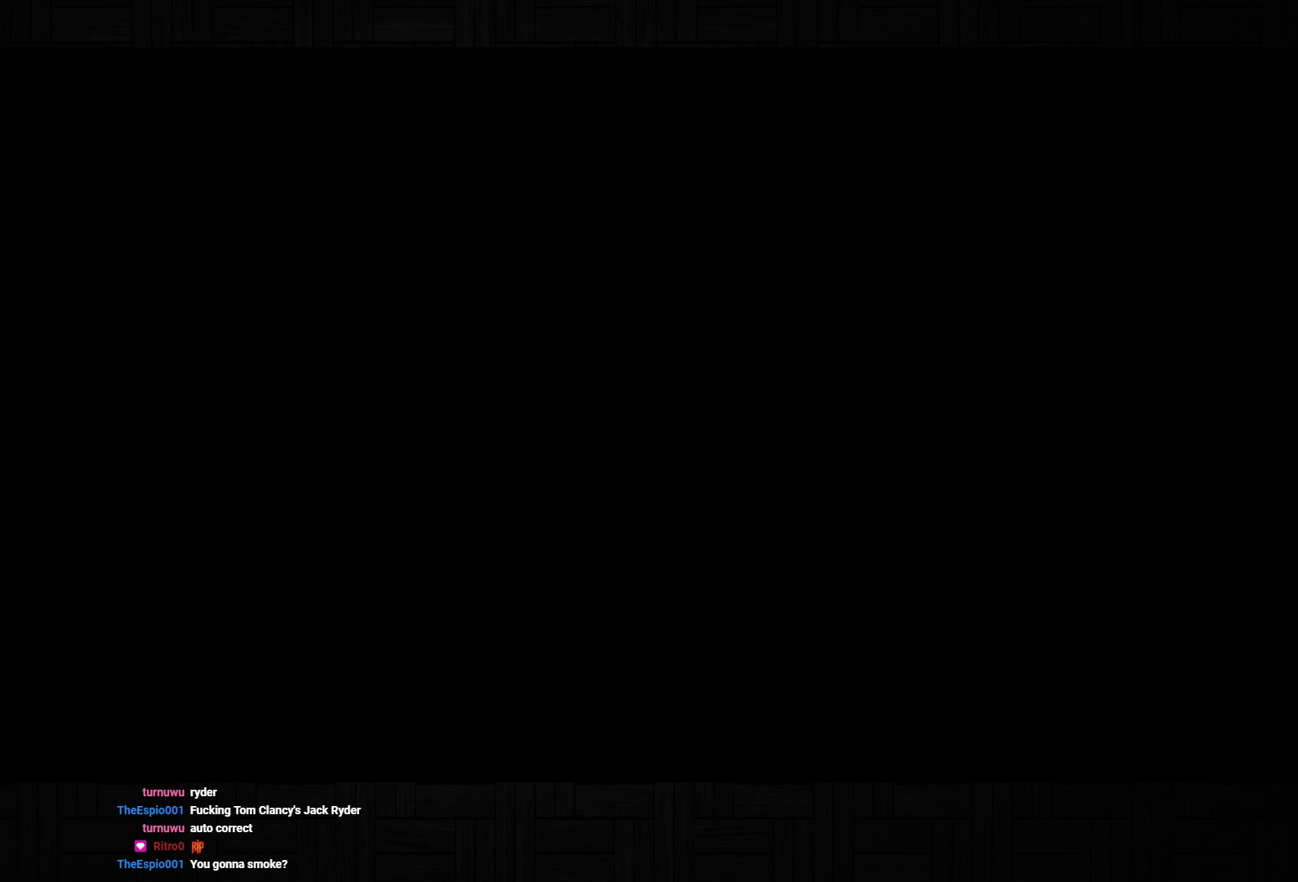
{"dt_ms": 500, "buttons": ["CROSS"], "left_stick": "up-left", "right_stick": "down-left", "events": [[383, "right_stick", "down-left"], [417, "DPAD_RIGHT", "down"], [500, "DPAD_RIGHT", "up"]]}
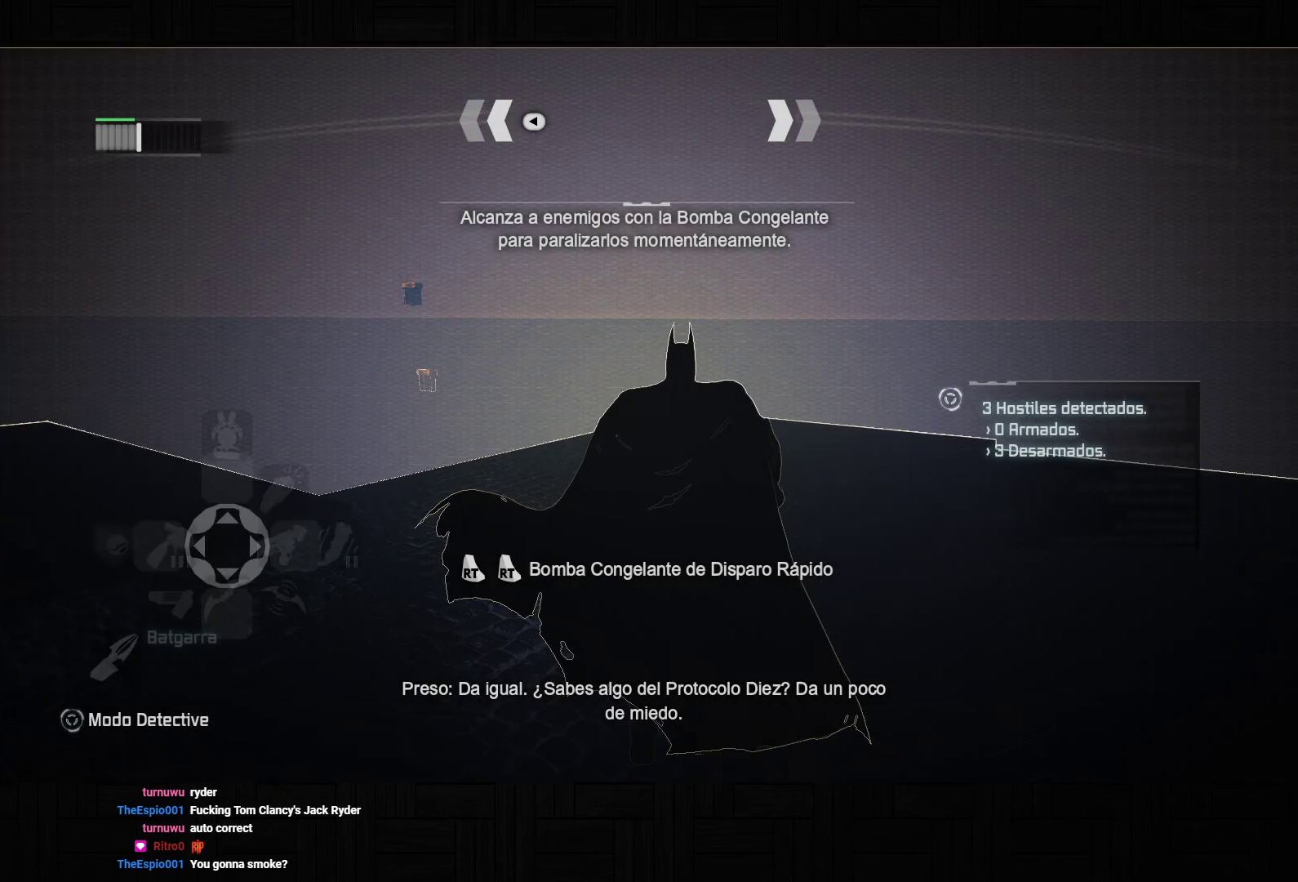
{"dt_ms": 500, "buttons": ["CROSS"], "left_stick": "up-right", "right_stick": "down-left", "events": [[83, "left_stick", "right"], [300, "left_stick", "up-right"]]}
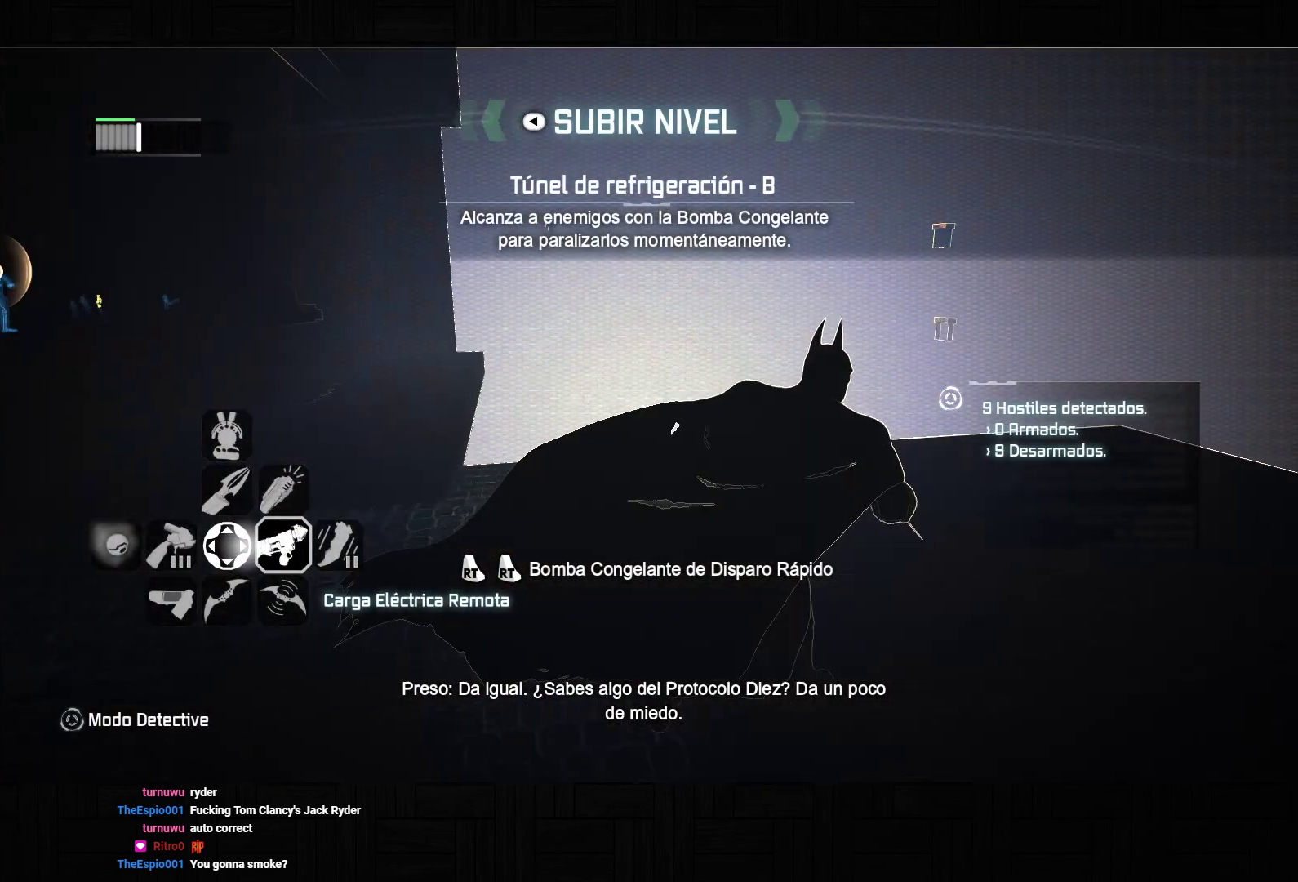
{"dt_ms": 500, "buttons": ["L2"], "left_stick": "up", "right_stick": "center", "events": [[17, "left_stick", "up"], [150, "right_stick", "center"], [183, "CROSS", "up"], [417, "CROSS", "down"], [450, "L2", "down"], [500, "CROSS", "up"]]}
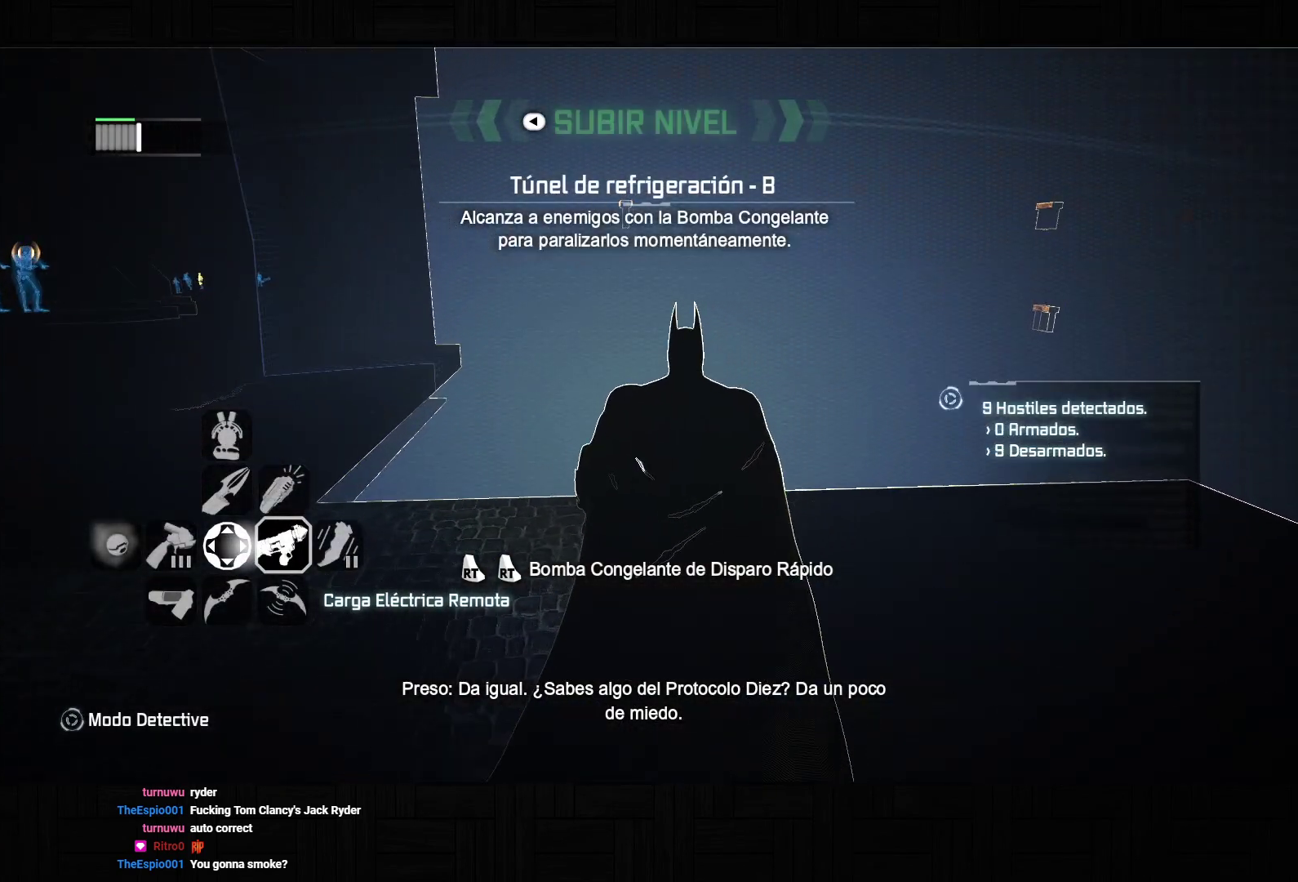
{"dt_ms": 500, "buttons": ["CROSS", "L2"], "left_stick": "up", "right_stick": "center", "events": [[50, "R2", "down"], [83, "CROSS", "down"], [167, "R2", "up"]]}
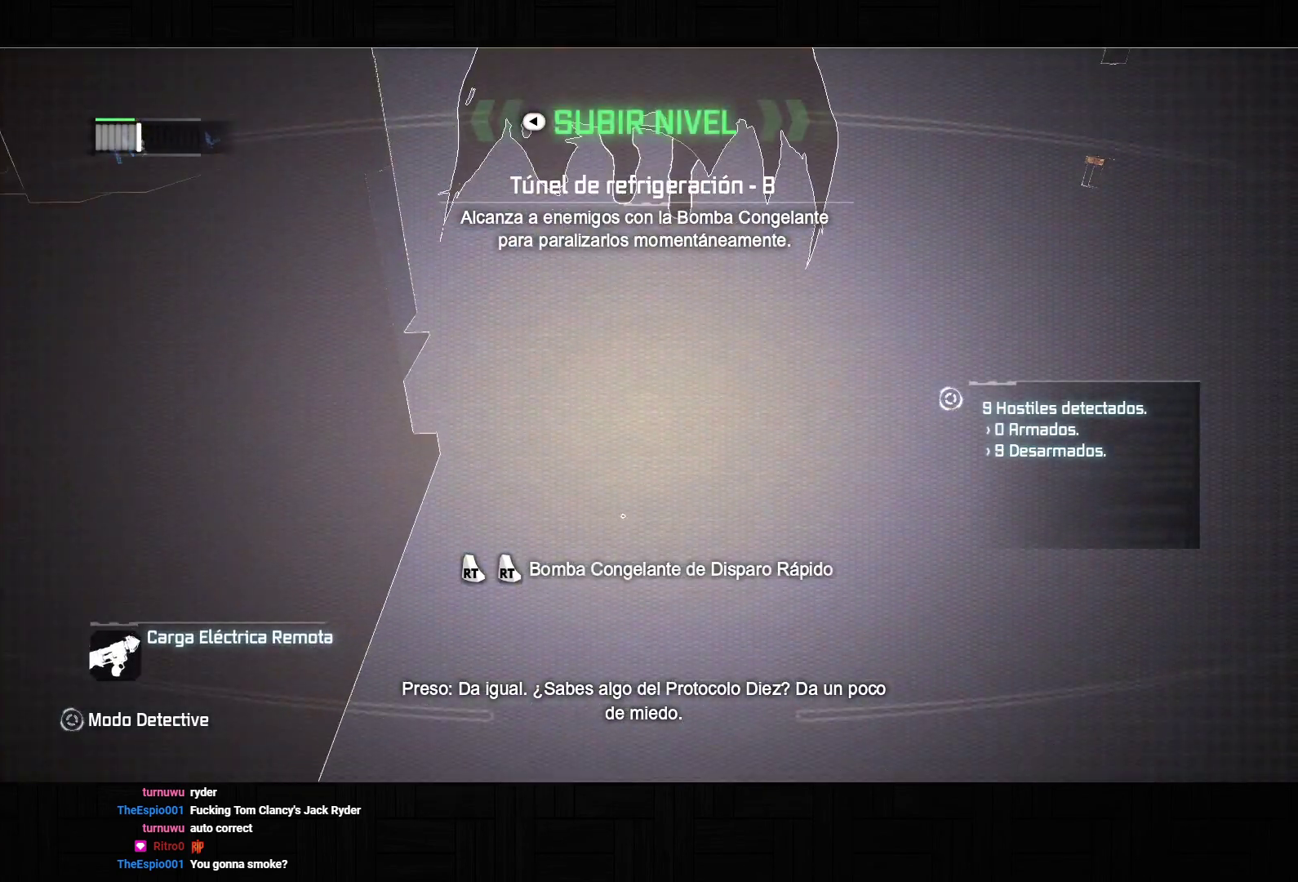
{"dt_ms": 500, "buttons": ["CROSS", "R2"], "left_stick": "down-left", "right_stick": "center", "events": [[133, "L2", "up"], [133, "R2", "down"], [233, "left_stick", "down-left"]]}
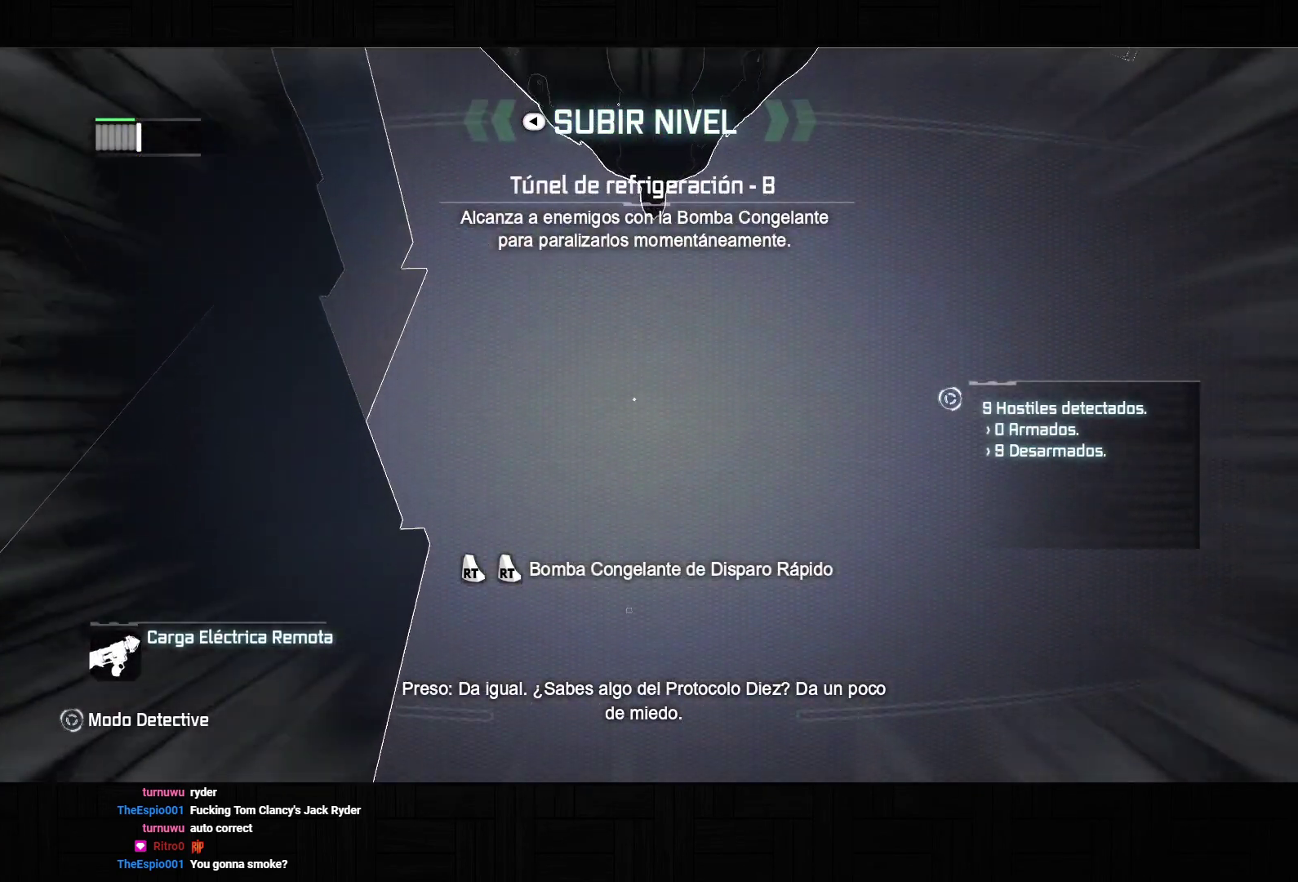
{"dt_ms": 500, "buttons": ["CROSS", "R2"], "left_stick": "down-left", "right_stick": "center", "events": []}
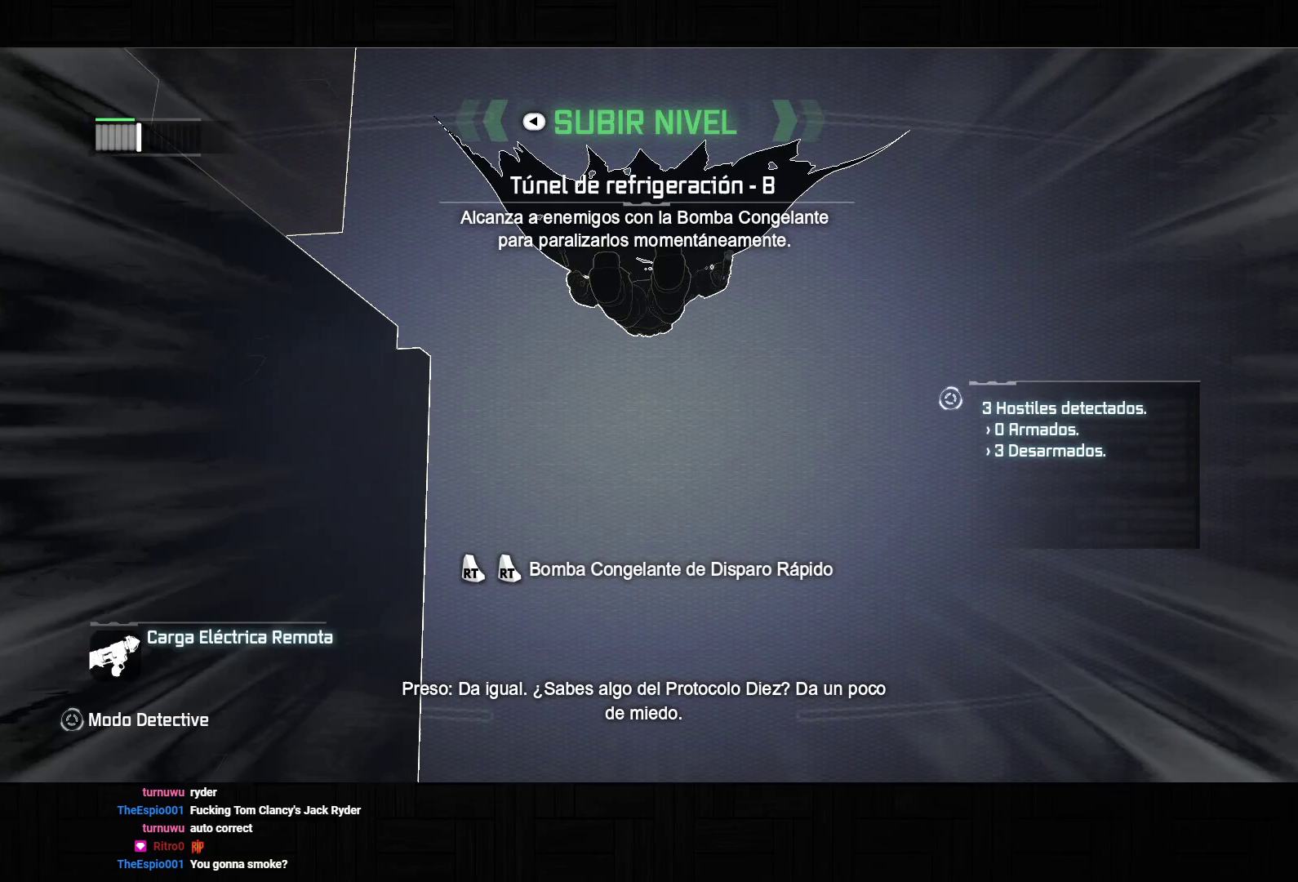
{"dt_ms": 500, "buttons": ["CROSS"], "left_stick": "down-left", "right_stick": "center", "events": [[250, "R2", "up"]]}
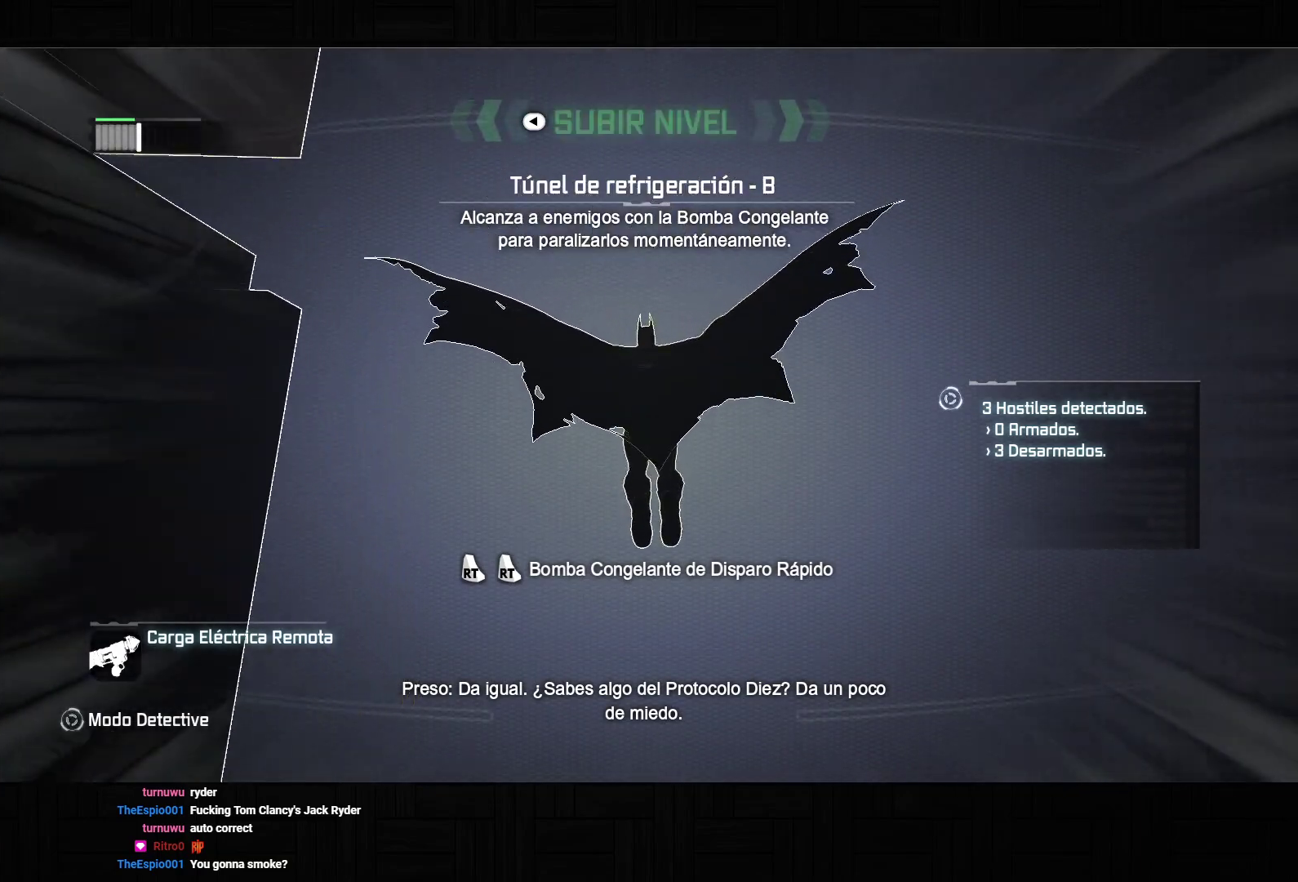
{"dt_ms": 500, "buttons": ["CROSS"], "left_stick": "down-left", "right_stick": "center", "events": []}
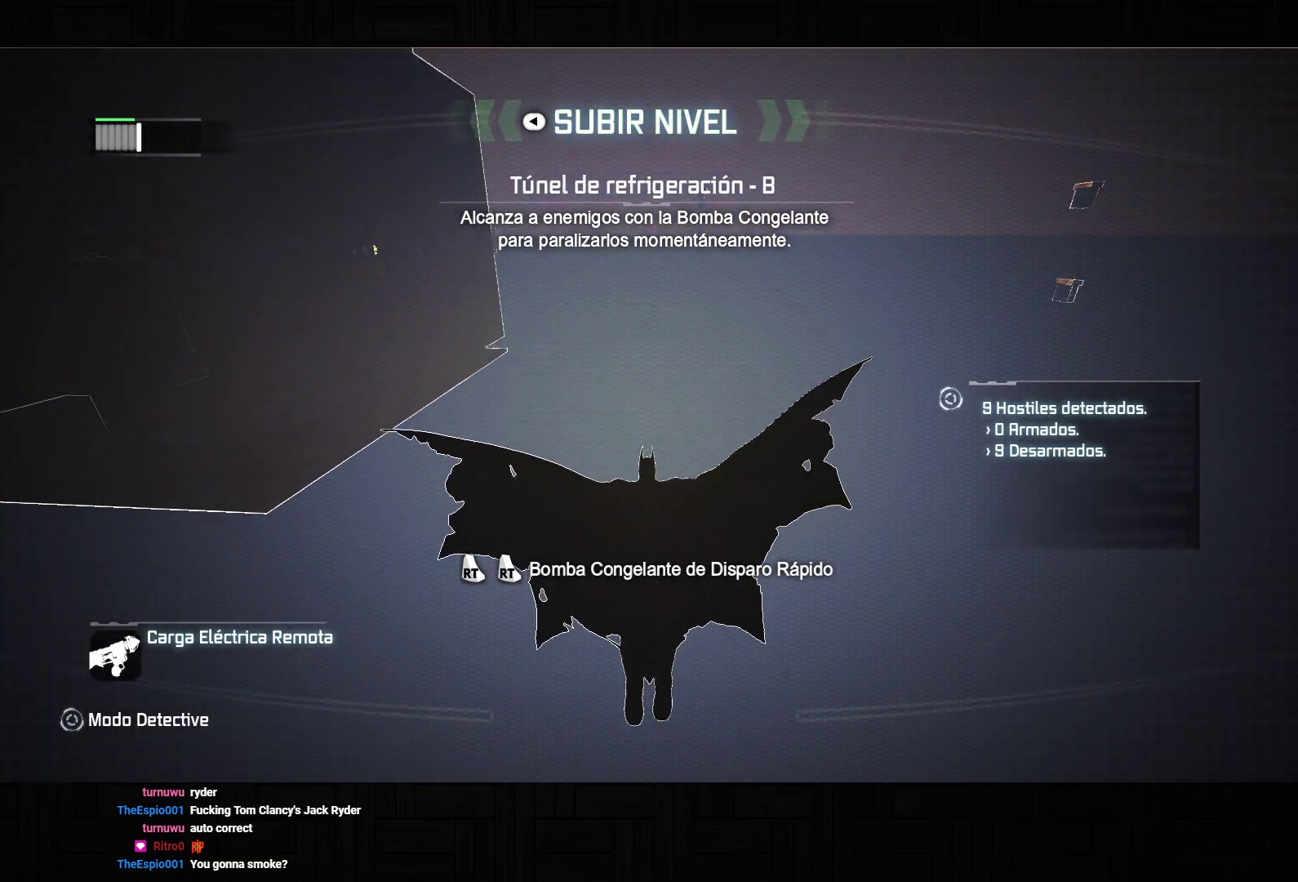
{"dt_ms": 500, "buttons": ["CROSS"], "left_stick": "down-left", "right_stick": "center", "events": []}
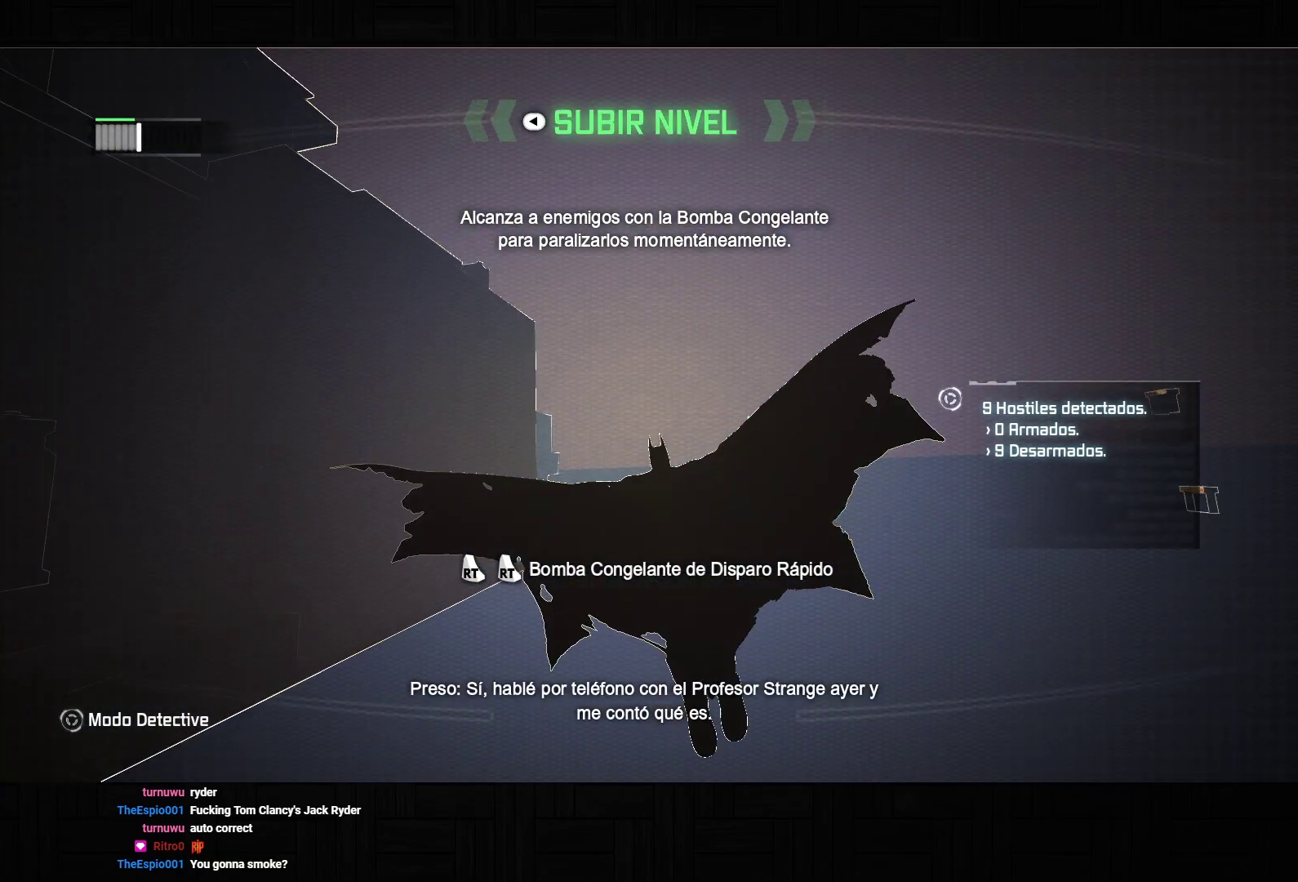
{"dt_ms": 500, "buttons": ["CROSS"], "left_stick": "center", "right_stick": "center", "events": [[67, "left_stick", "center"], [233, "DPAD_UP", "down"], [300, "DPAD_UP", "up"], [383, "DPAD_UP", "down"], [467, "DPAD_UP", "up"]]}
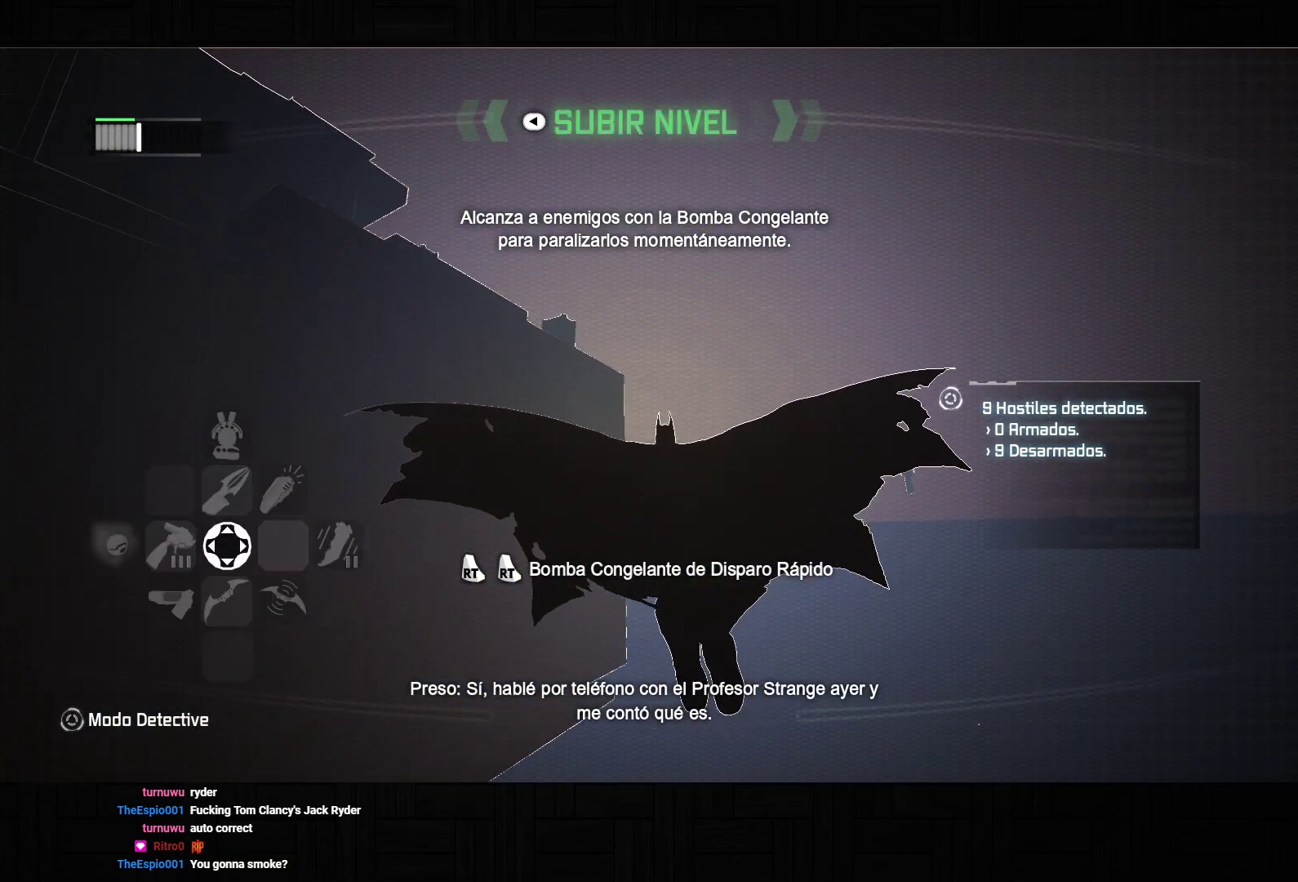
{"dt_ms": 500, "buttons": ["CROSS"], "left_stick": "down", "right_stick": "center", "events": [[117, "left_stick", "down"]]}
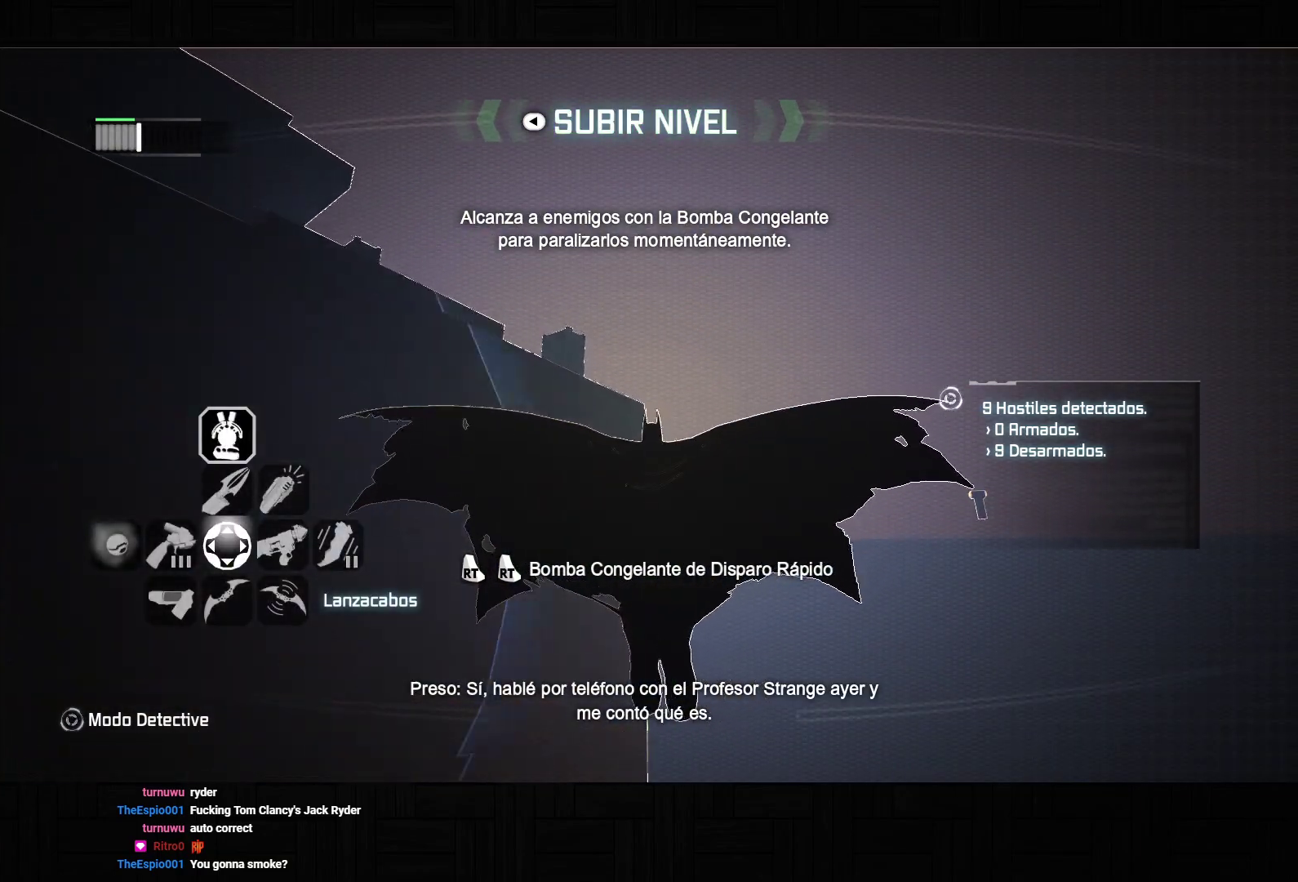
{"dt_ms": 500, "buttons": ["CROSS"], "left_stick": "center", "right_stick": "center", "events": [[50, "left_stick", "down-left"], [217, "left_stick", "up-left"], [267, "right_stick", "down-right"], [417, "right_stick", "center"], [500, "left_stick", "center"]]}
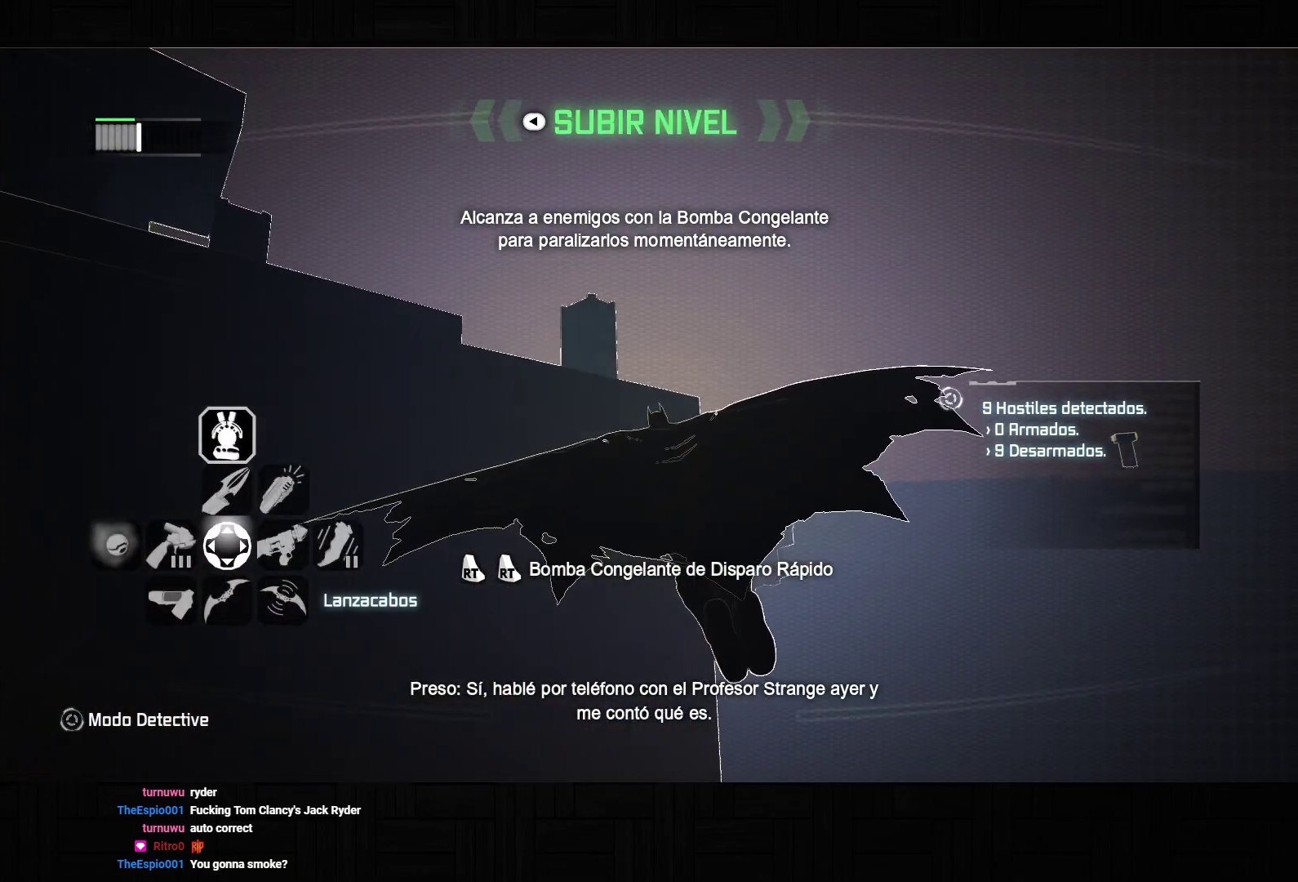
{"dt_ms": 1000, "buttons": ["L2"], "left_stick": "up-right", "right_stick": "right", "events": [[50, "left_stick", "up-right"], [317, "right_stick", "right"], [417, "left_stick", "up-left"], [600, "left_stick", "center"], [850, "left_stick", "up-right"], [867, "CROSS", "up"], [967, "L2", "down"]]}
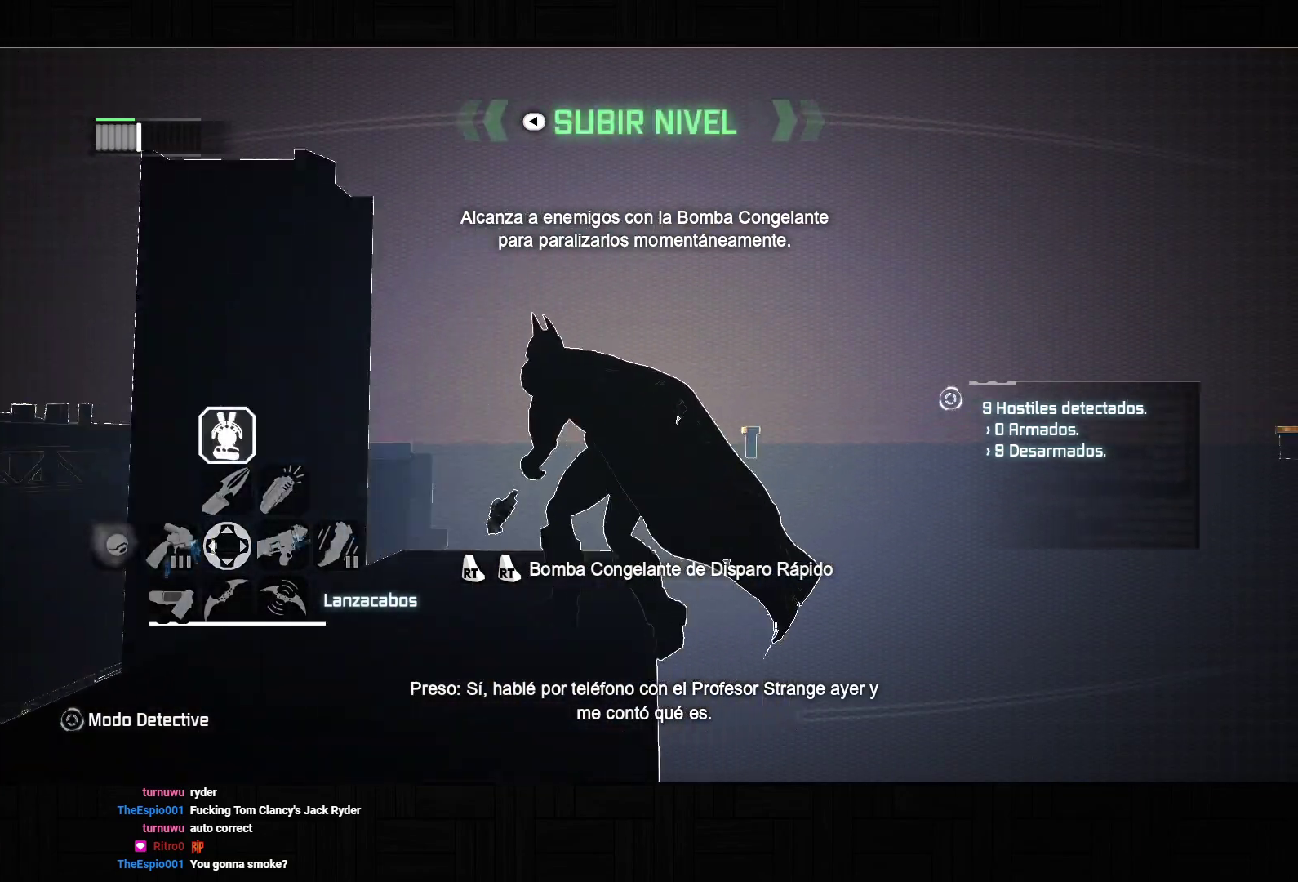
{"dt_ms": 500, "buttons": ["L2"], "left_stick": "up-right", "right_stick": "down-right", "events": [[83, "right_stick", "center"], [317, "R3", "down"], [383, "right_stick", "down"], [450, "R3", "up"], [483, "right_stick", "down-right"]]}
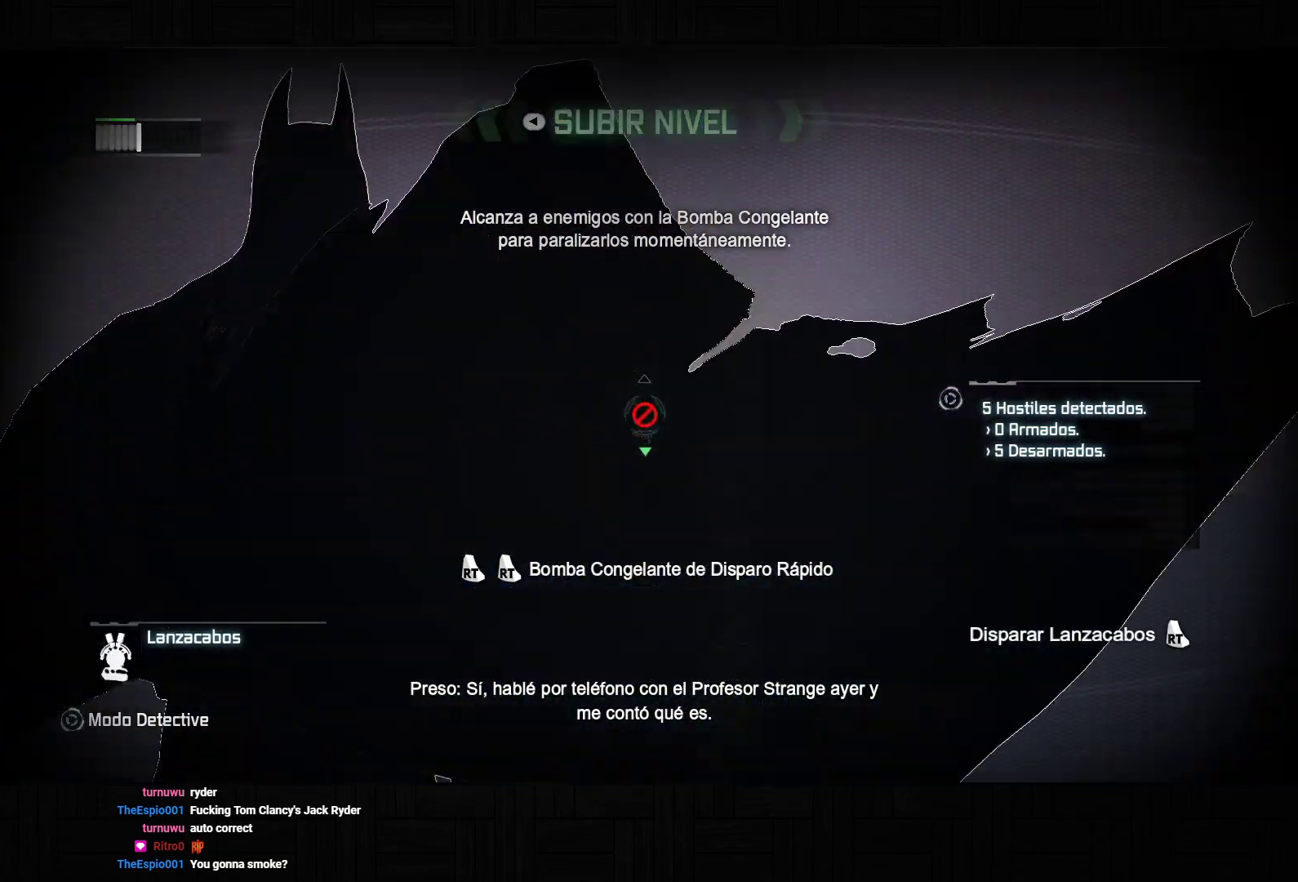
{"dt_ms": 500, "buttons": ["L2"], "left_stick": "center", "right_stick": "center", "events": [[67, "right_stick", "center"], [133, "left_stick", "center"], [200, "right_stick", "right"], [383, "right_stick", "center"]]}
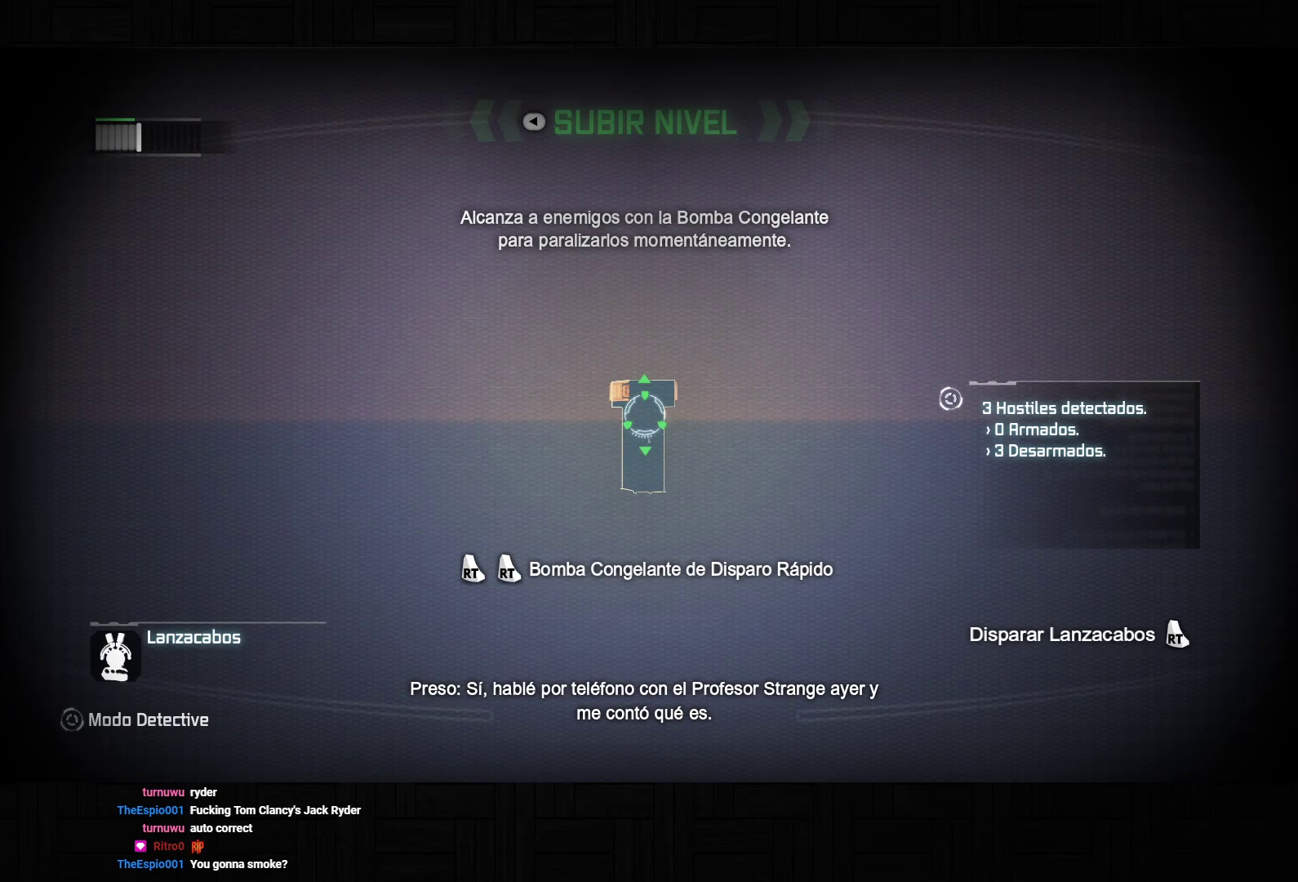
{"dt_ms": 500, "buttons": [], "left_stick": "center", "right_stick": "center", "events": [[83, "R2", "down"], [183, "R2", "up"], [250, "L2", "up"]]}
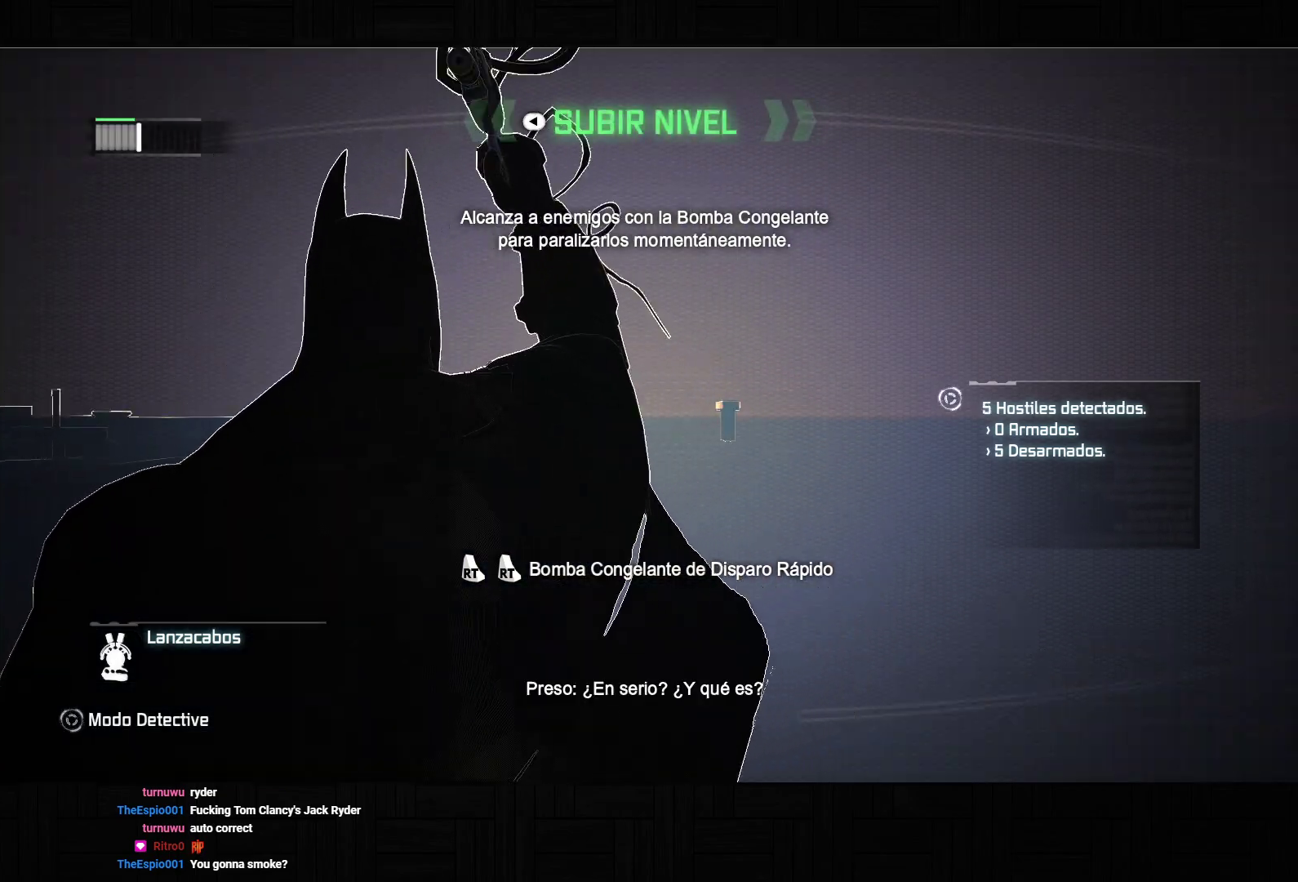
{"dt_ms": 500, "buttons": [], "left_stick": "center", "right_stick": "center", "events": []}